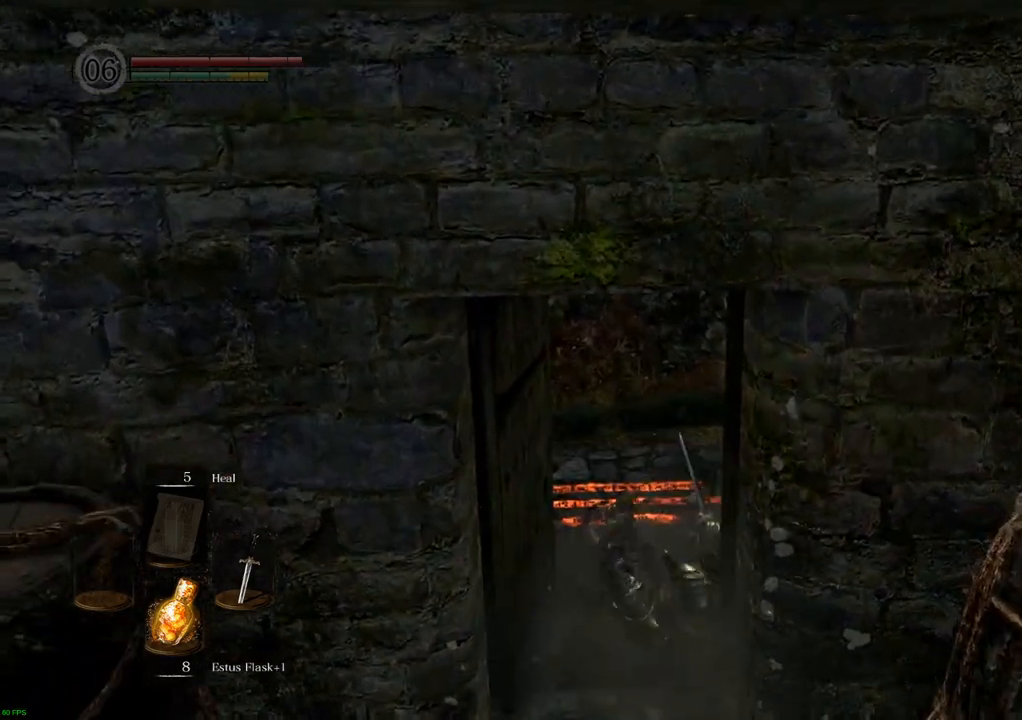
Gameplay with a controller (PlayStation layout); each line is a JSON object with the inputs held at the frame after it. "events" lists button and stick changes between this image and that frame as [ms after this image, input, new state], when the widget could be followed in between. Not read: L3 R3.
{"buttons": [], "left_stick": "up", "right_stick": "center", "events": [[350, "left_stick", "up"]]}
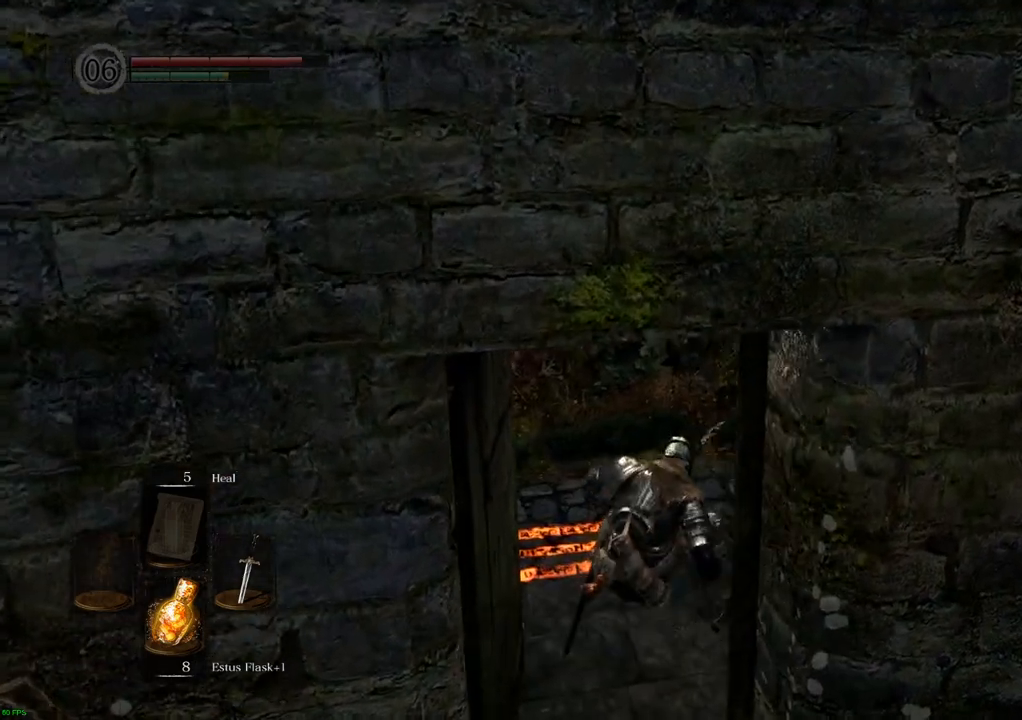
{"buttons": [], "left_stick": "up", "right_stick": "left", "events": [[67, "right_stick", "left"]]}
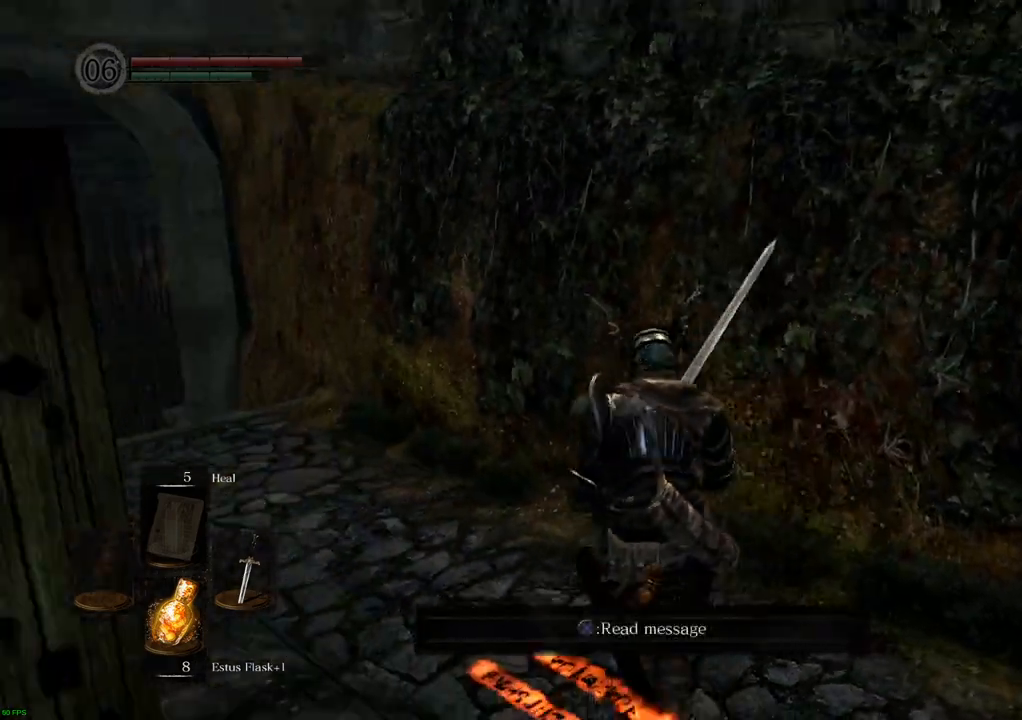
{"buttons": [], "left_stick": "center", "right_stick": "center", "events": [[50, "left_stick", "center"], [367, "right_stick", "center"]]}
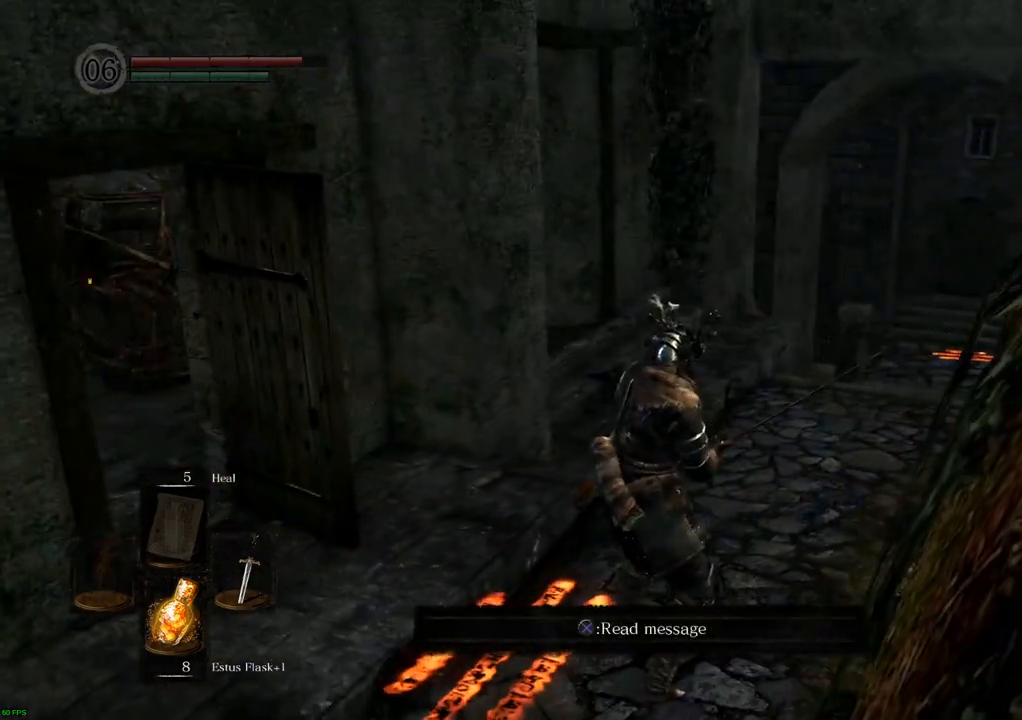
{"buttons": [], "left_stick": "center", "right_stick": "left", "events": [[183, "right_stick", "left"]]}
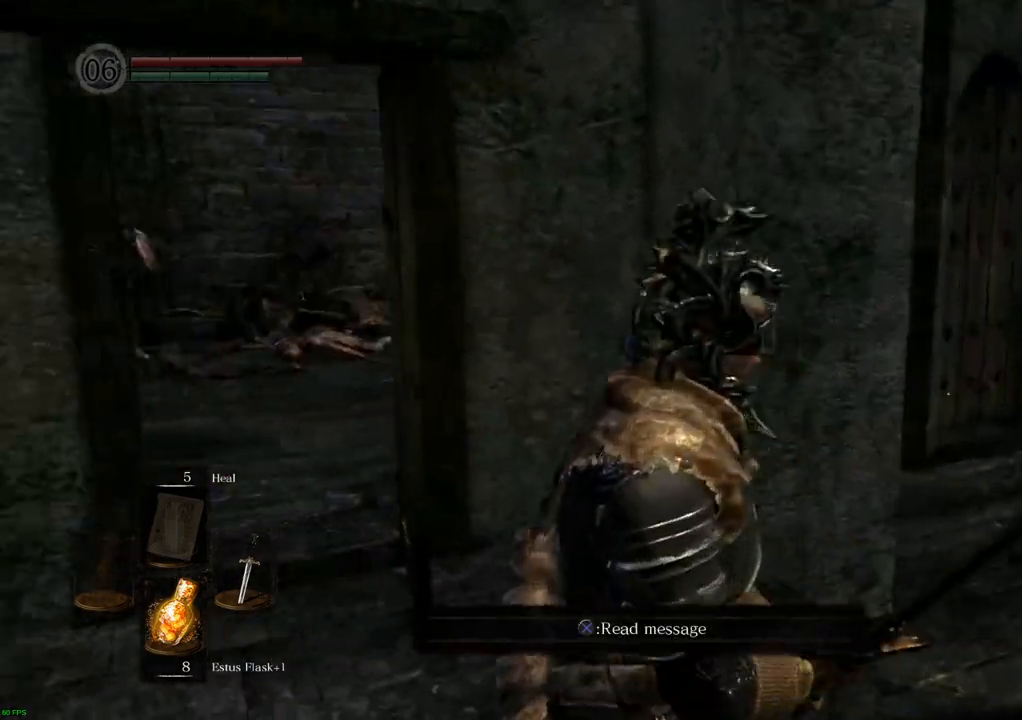
{"buttons": [], "left_stick": "center", "right_stick": "left", "events": []}
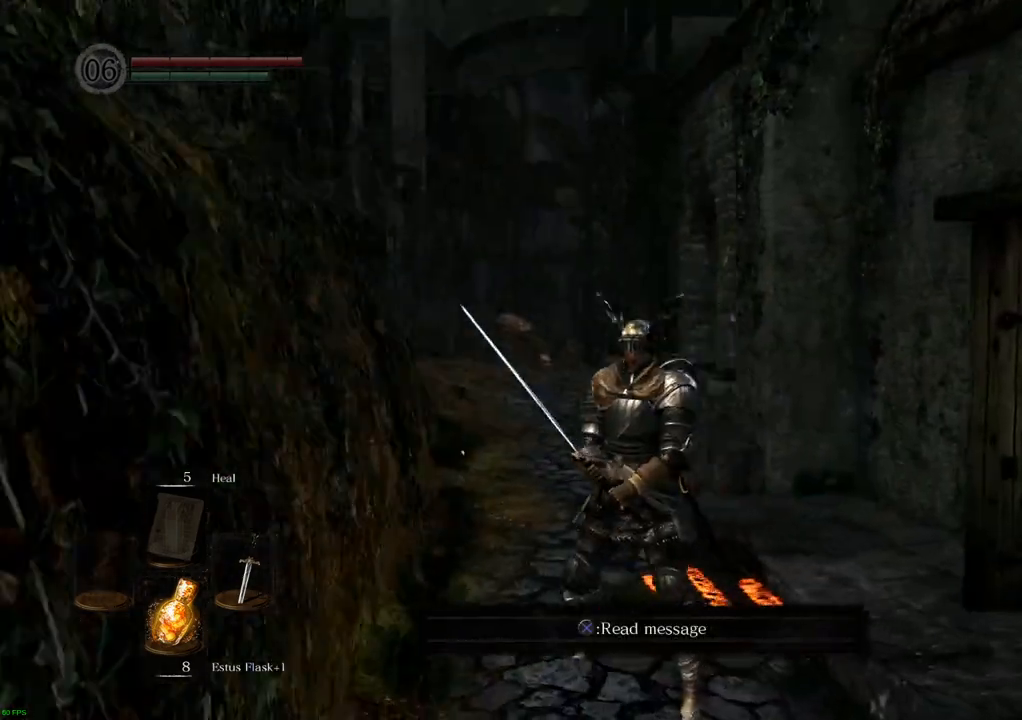
{"buttons": [], "left_stick": "center", "right_stick": "center", "events": [[100, "right_stick", "center"]]}
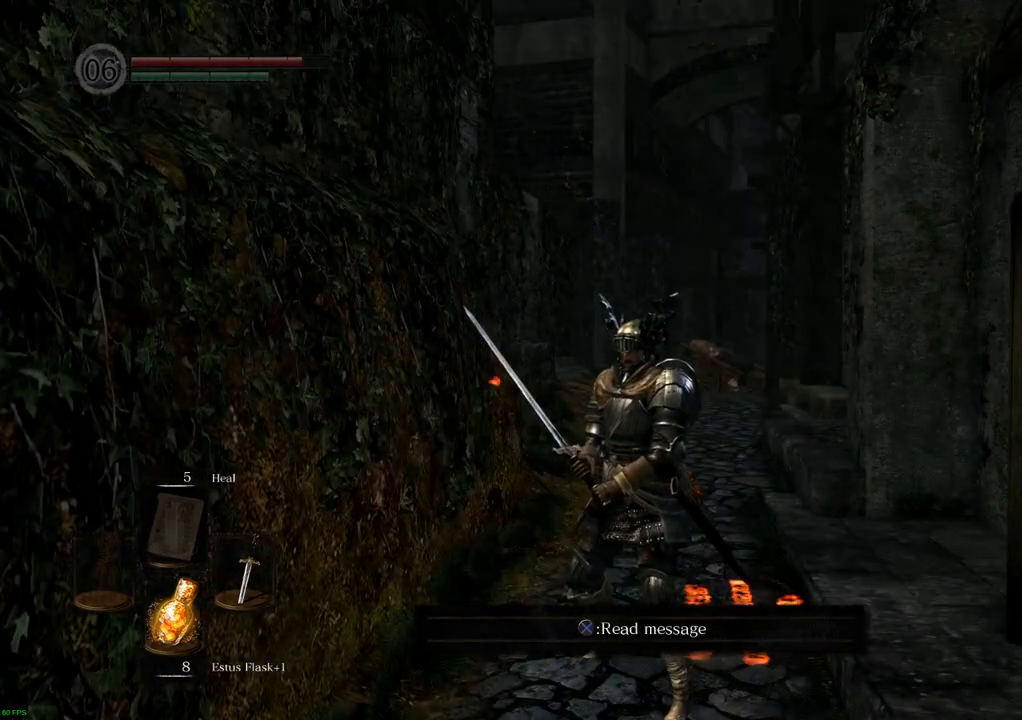
{"buttons": [], "left_stick": "center", "right_stick": "center", "events": []}
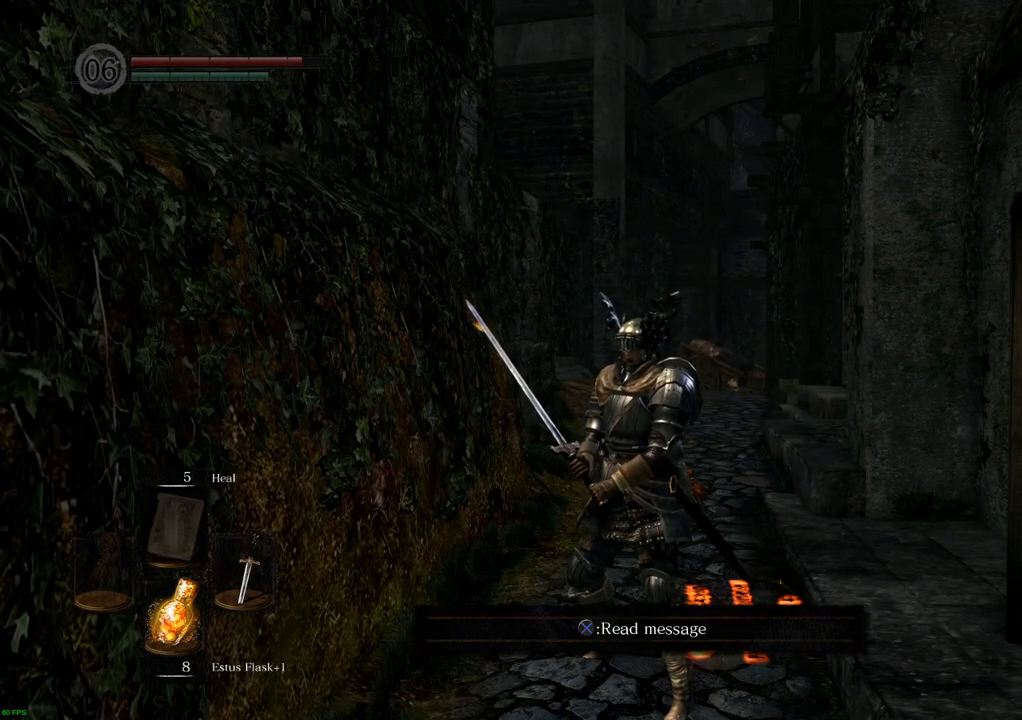
{"buttons": [], "left_stick": "center", "right_stick": "right", "events": [[317, "right_stick", "right"]]}
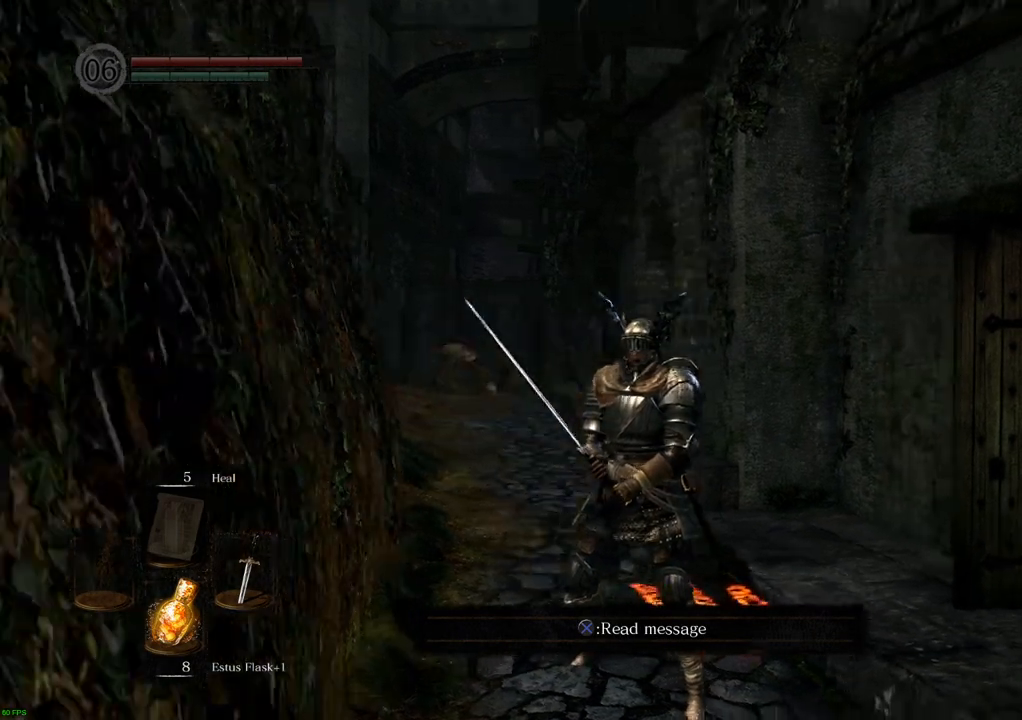
{"buttons": [], "left_stick": "center", "right_stick": "center", "events": [[100, "right_stick", "center"], [267, "right_stick", "right"], [483, "right_stick", "center"]]}
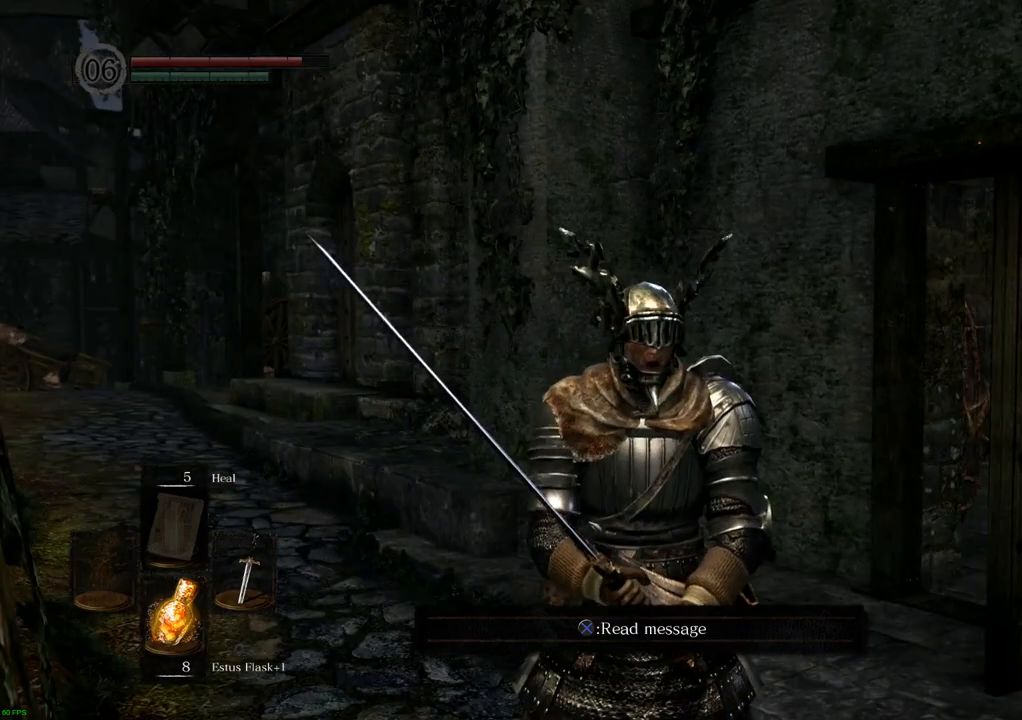
{"buttons": [], "left_stick": "center", "right_stick": "right", "events": [[50, "right_stick", "right"]]}
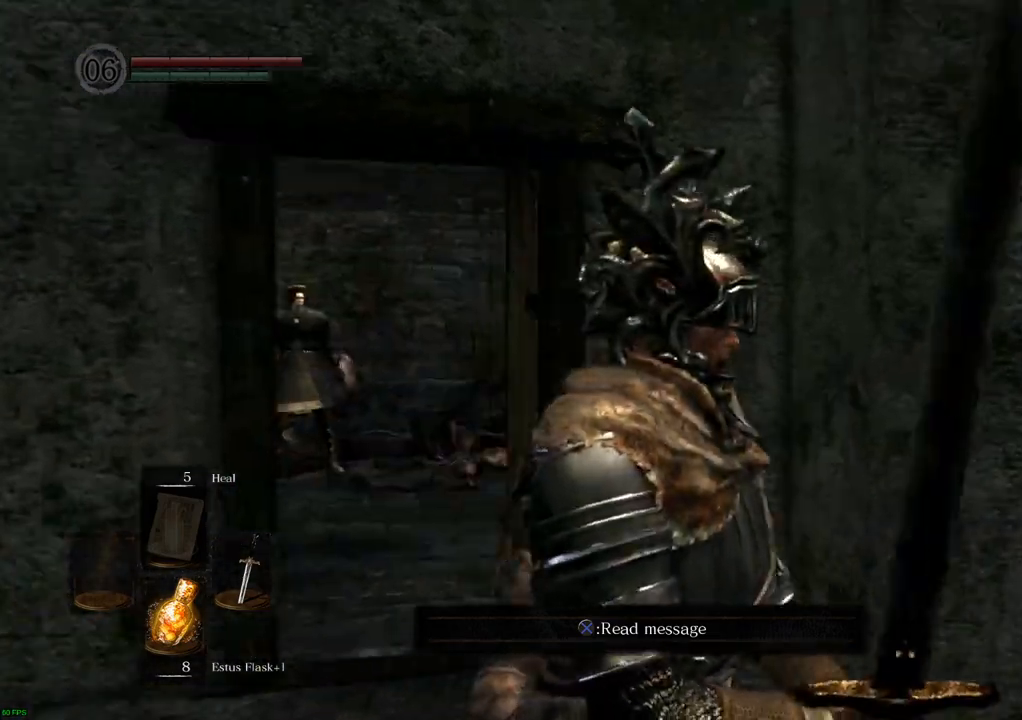
{"buttons": [], "left_stick": "center", "right_stick": "center", "events": [[217, "right_stick", "up-right"], [483, "right_stick", "center"]]}
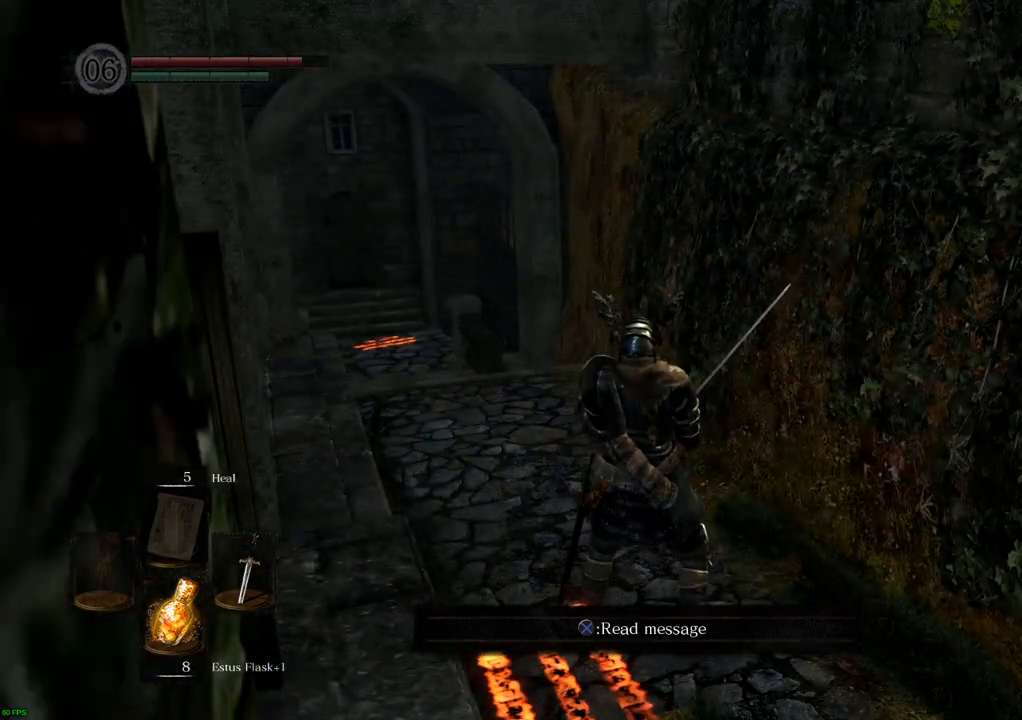
{"buttons": [], "left_stick": "center", "right_stick": "center", "events": []}
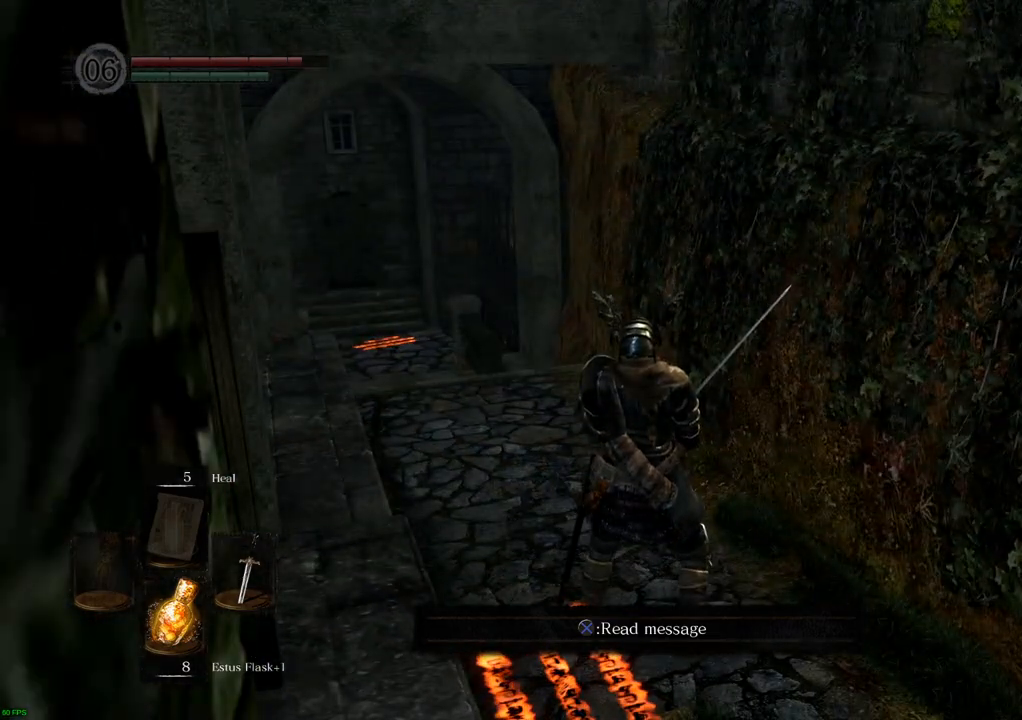
{"buttons": [], "left_stick": "center", "right_stick": "center", "events": [[17, "START", "down"], [167, "START", "up"]]}
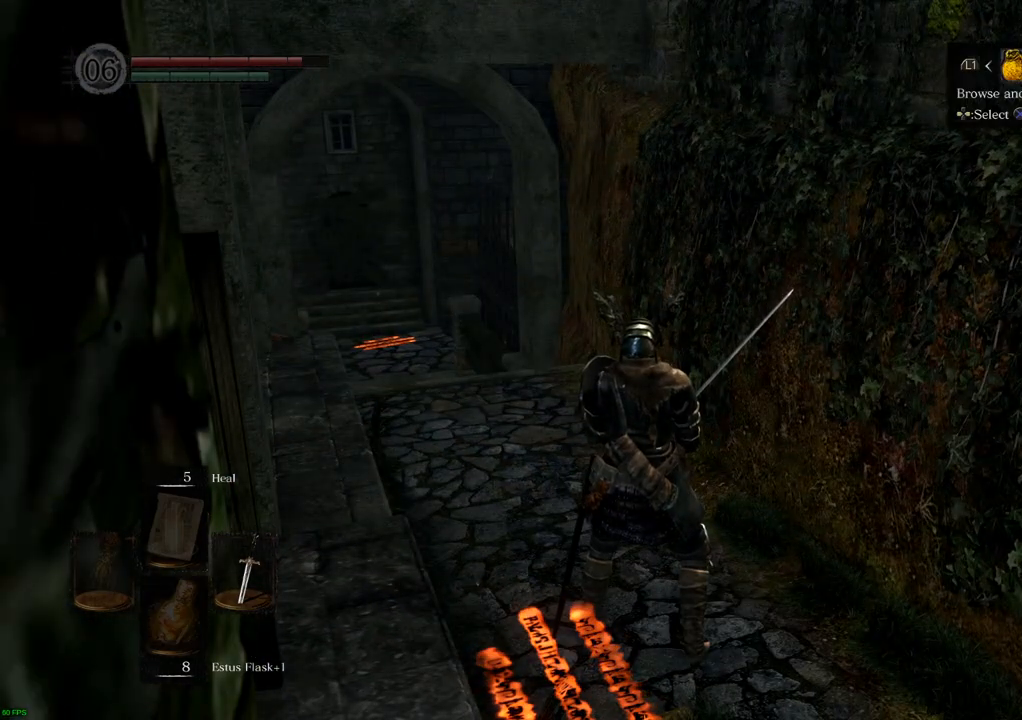
{"buttons": [], "left_stick": "center", "right_stick": "center", "events": [[83, "DPAD_RIGHT", "down"], [183, "CROSS", "down"], [183, "DPAD_RIGHT", "up"], [317, "CROSS", "up"]]}
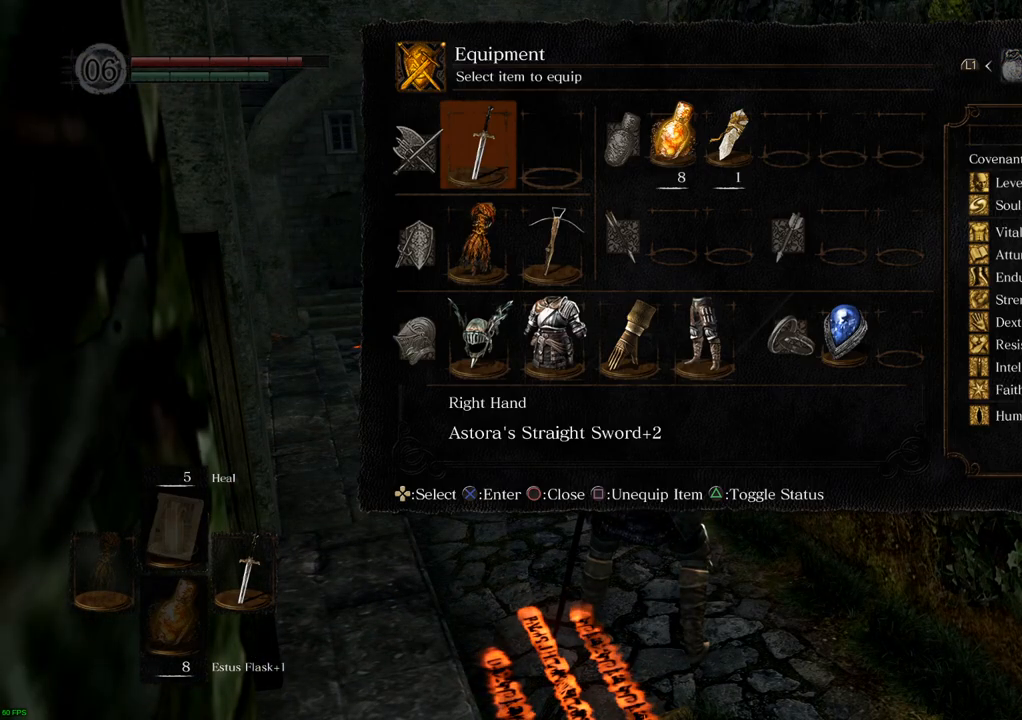
{"buttons": [], "left_stick": "center", "right_stick": "center", "events": [[383, "DPAD_DOWN", "down"], [500, "DPAD_DOWN", "up"]]}
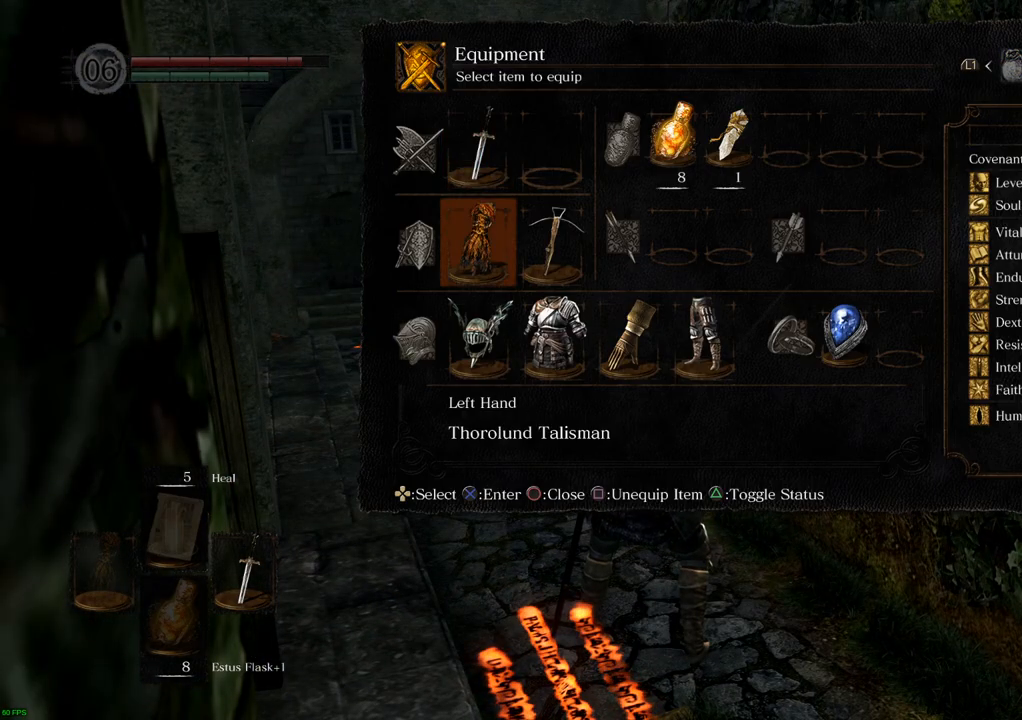
{"buttons": [], "left_stick": "center", "right_stick": "center", "events": [[50, "DPAD_DOWN", "down"], [133, "DPAD_DOWN", "up"], [267, "DPAD_RIGHT", "down"], [400, "DPAD_RIGHT", "up"]]}
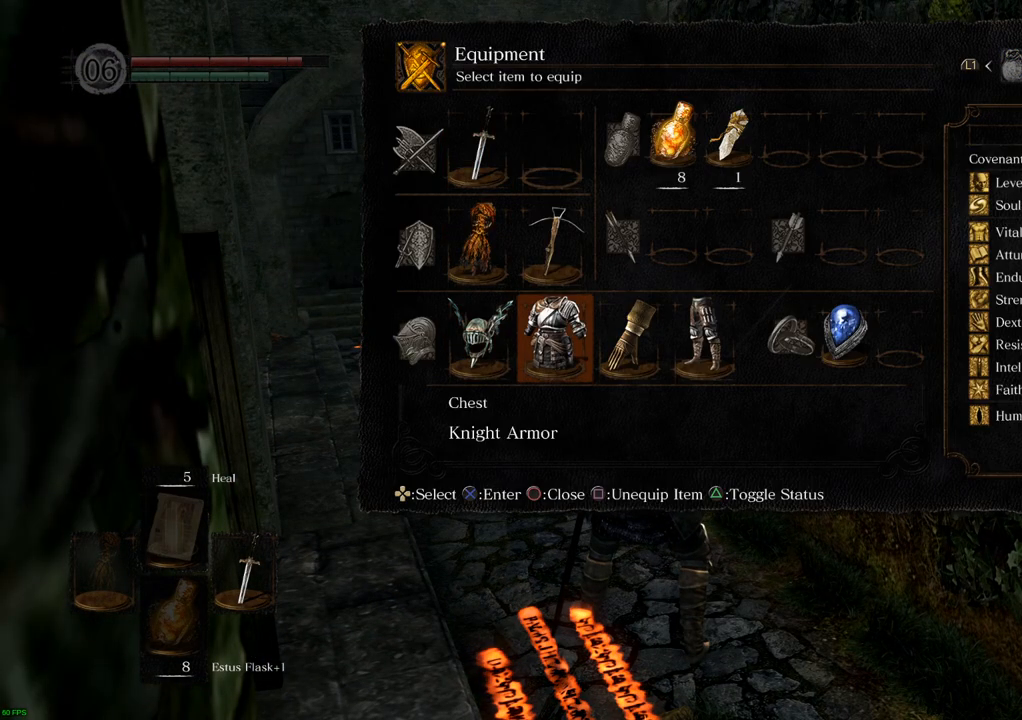
{"buttons": ["DPAD_LEFT"], "left_stick": "center", "right_stick": "center", "events": [[433, "DPAD_LEFT", "down"]]}
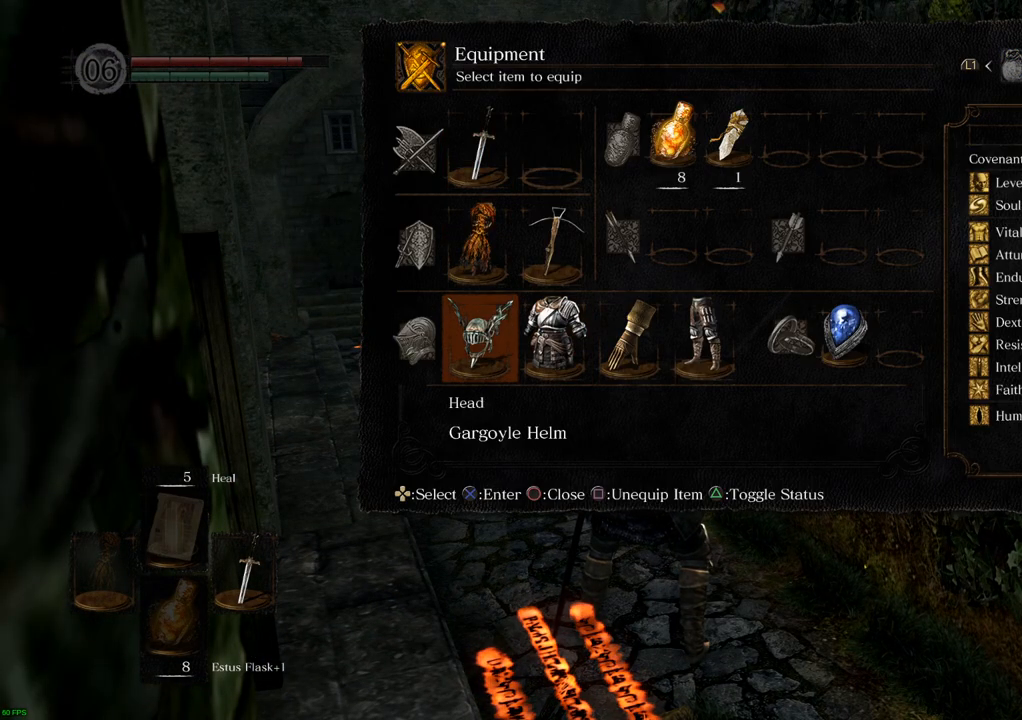
{"buttons": [], "left_stick": "center", "right_stick": "center", "events": [[83, "DPAD_LEFT", "up"]]}
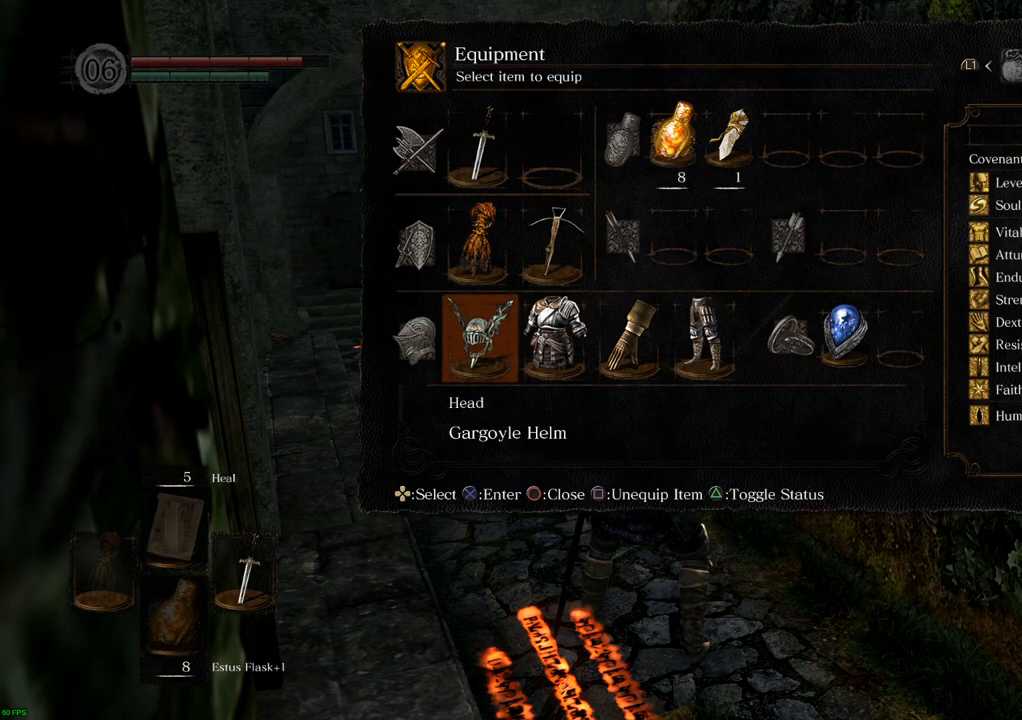
{"buttons": [], "left_stick": "center", "right_stick": "center", "events": [[417, "DPAD_RIGHT", "down"], [500, "DPAD_RIGHT", "up"]]}
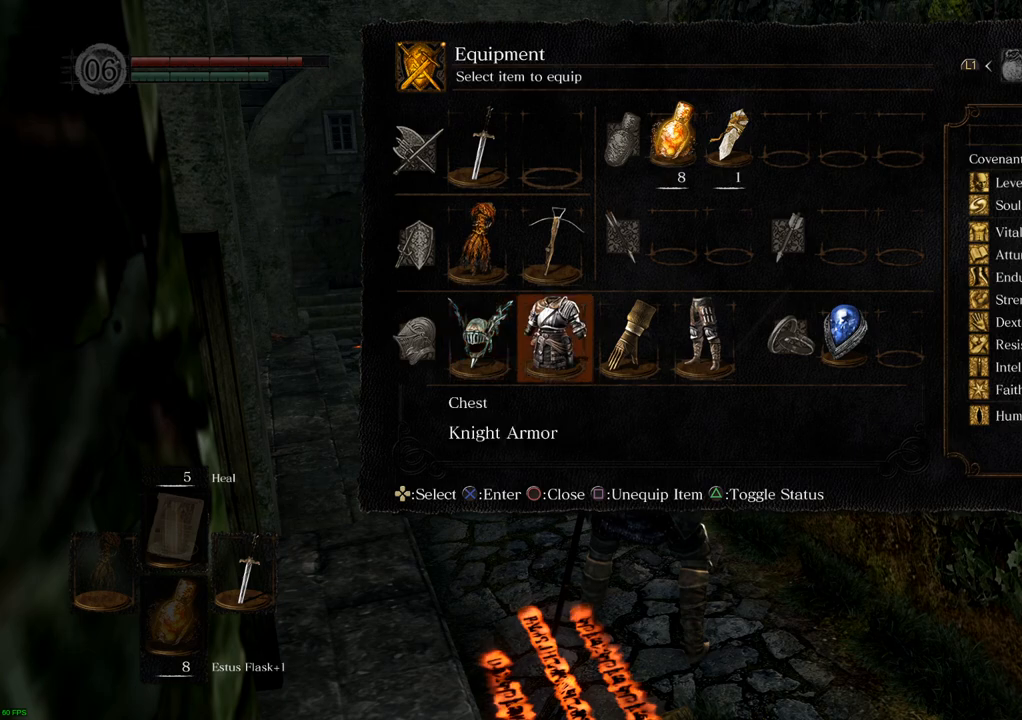
{"buttons": [], "left_stick": "center", "right_stick": "center", "events": [[83, "DPAD_RIGHT", "down"], [167, "DPAD_RIGHT", "up"]]}
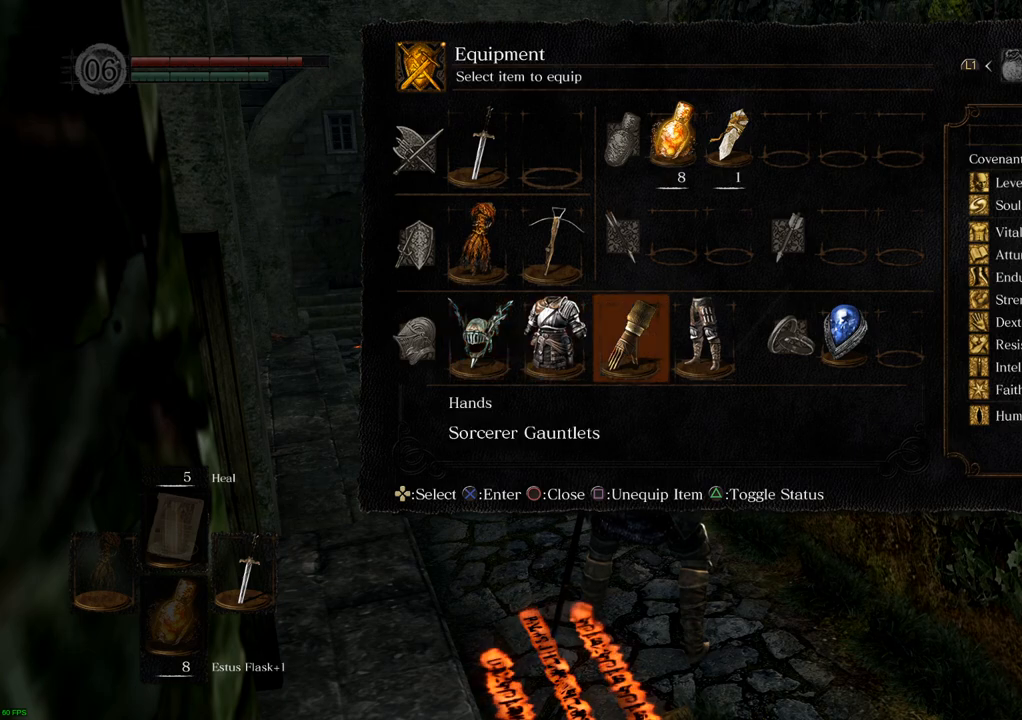
{"buttons": [], "left_stick": "center", "right_stick": "center", "events": []}
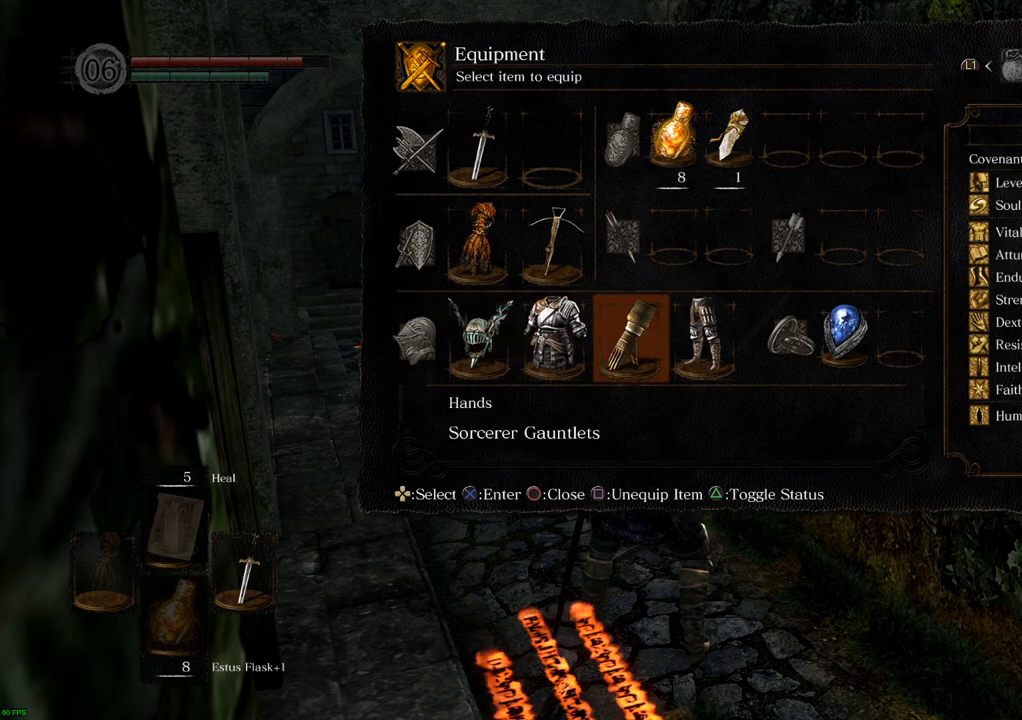
{"buttons": [], "left_stick": "center", "right_stick": "center", "events": []}
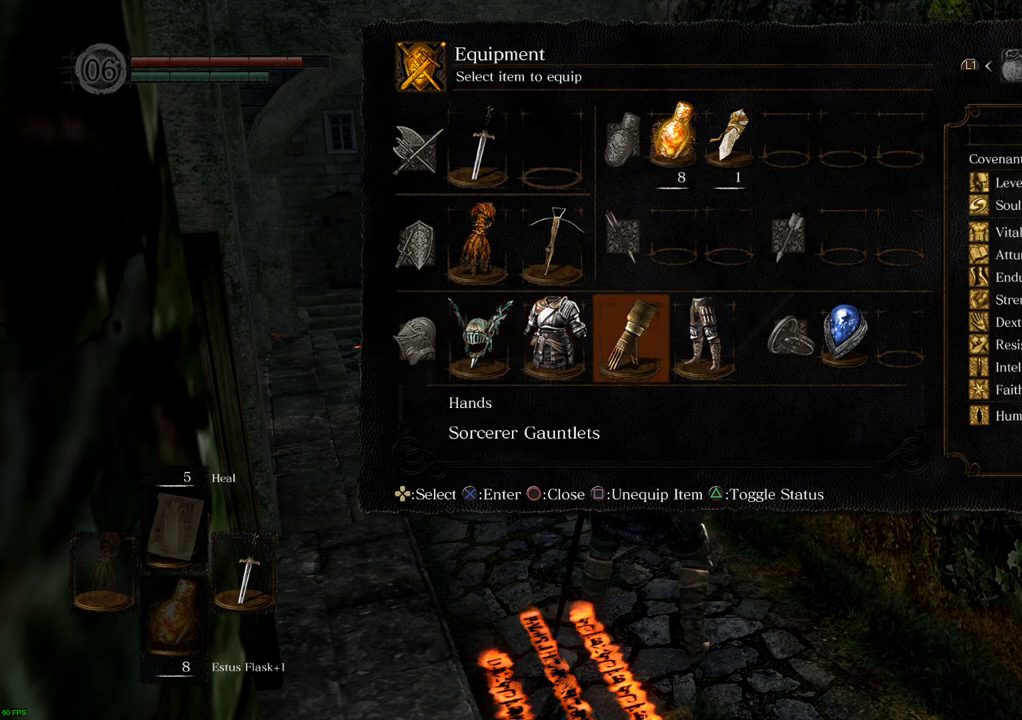
{"buttons": [], "left_stick": "center", "right_stick": "center", "events": []}
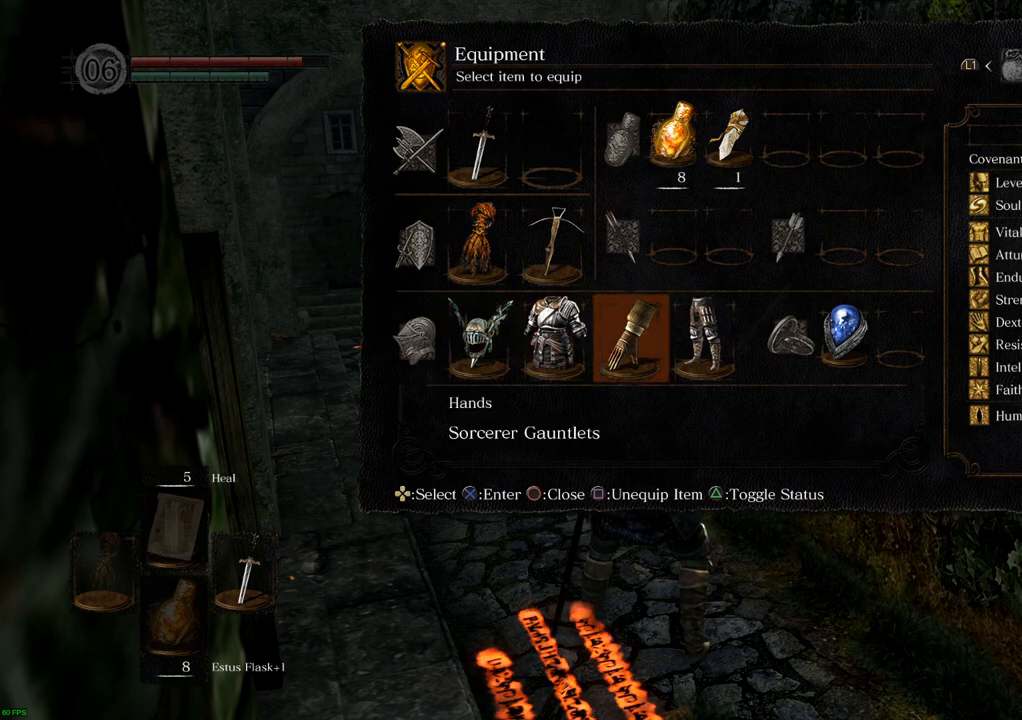
{"buttons": [], "left_stick": "center", "right_stick": "center", "events": [[267, "DPAD_RIGHT", "down"], [367, "DPAD_RIGHT", "up"]]}
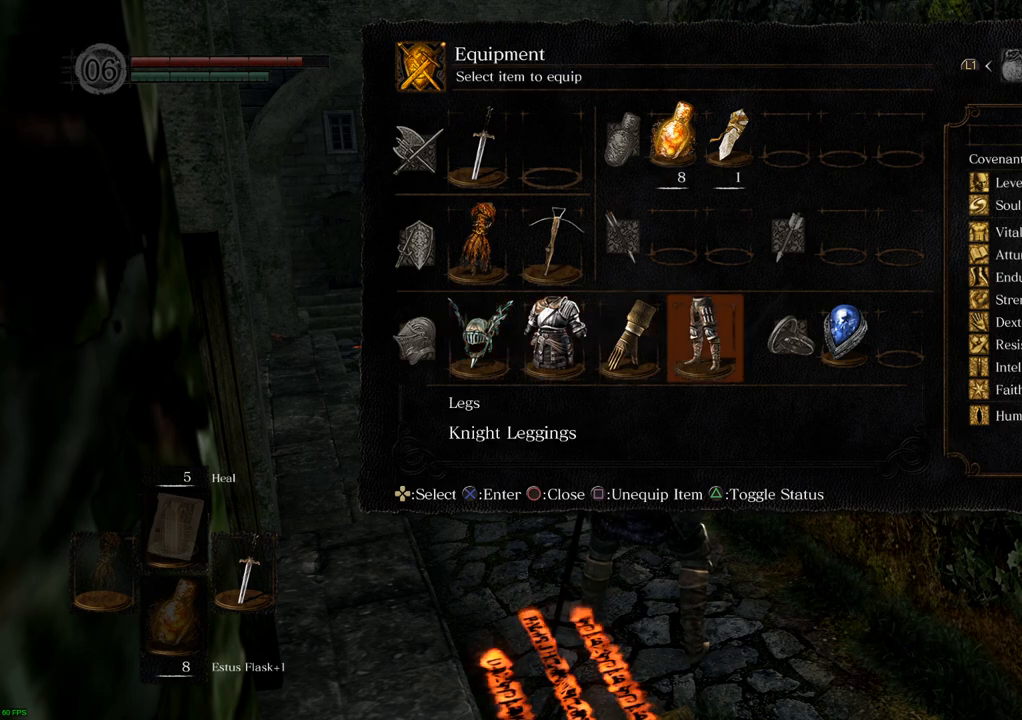
{"buttons": [], "left_stick": "center", "right_stick": "center", "events": [[17, "CROSS", "down"], [133, "CROSS", "up"]]}
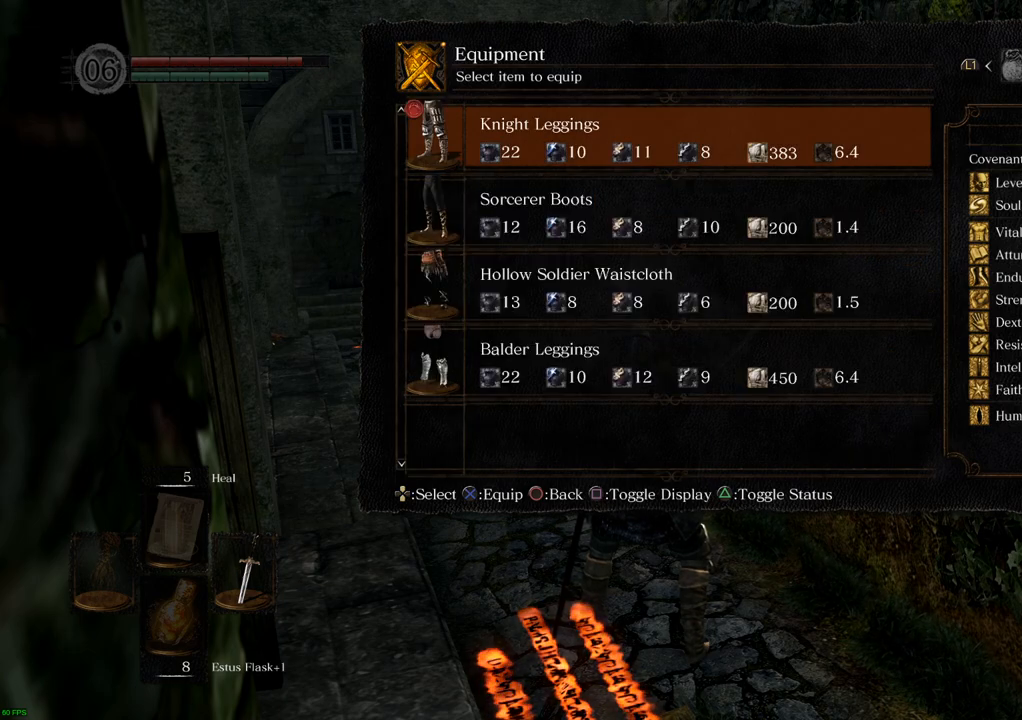
{"buttons": [], "left_stick": "center", "right_stick": "center", "events": [[133, "DPAD_DOWN", "down"], [250, "DPAD_DOWN", "up"]]}